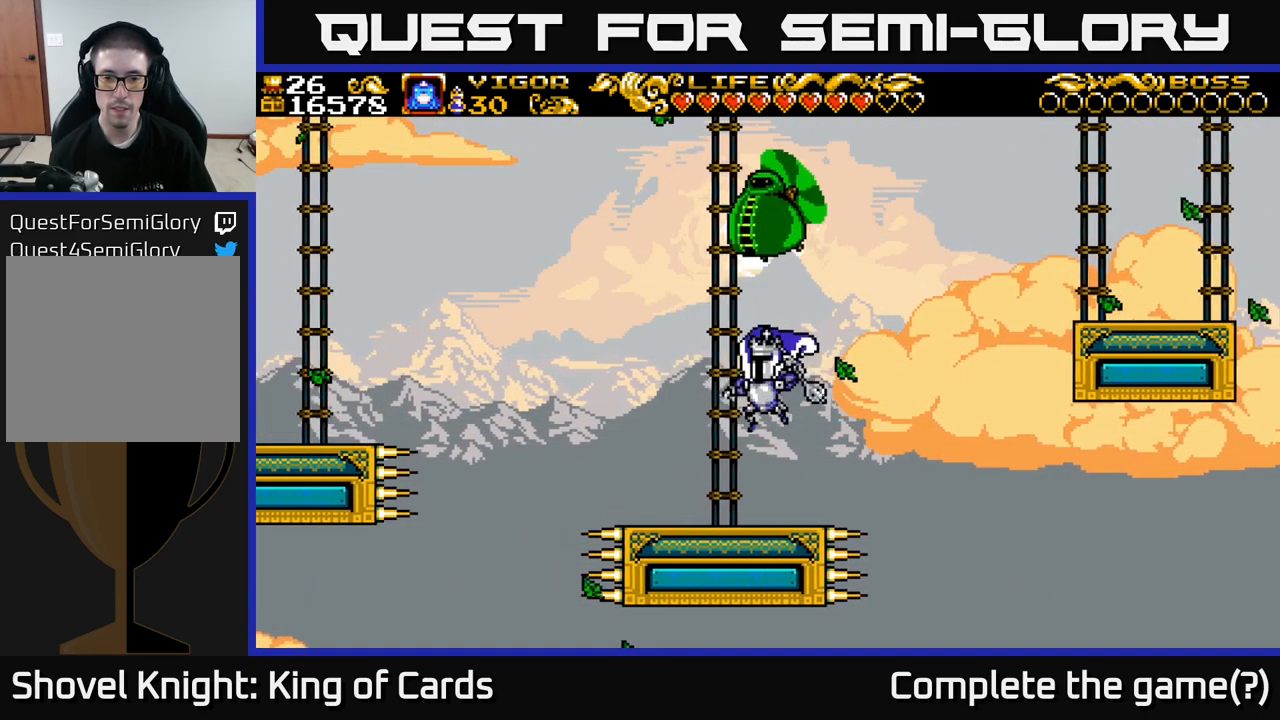
Gameplay with a controller (Xbox layout); each line is a JSON object with the inputs held at the frame after it. "events" lists button and stick changes between this image and that frame as [ms after this image, input, new state], when the widget could be followed in between. Not read: left_stick.
{"buttons": [], "right_stick": "center", "events": [[233, "DPAD_RIGHT", "down"], [450, "DPAD_RIGHT", "up"]]}
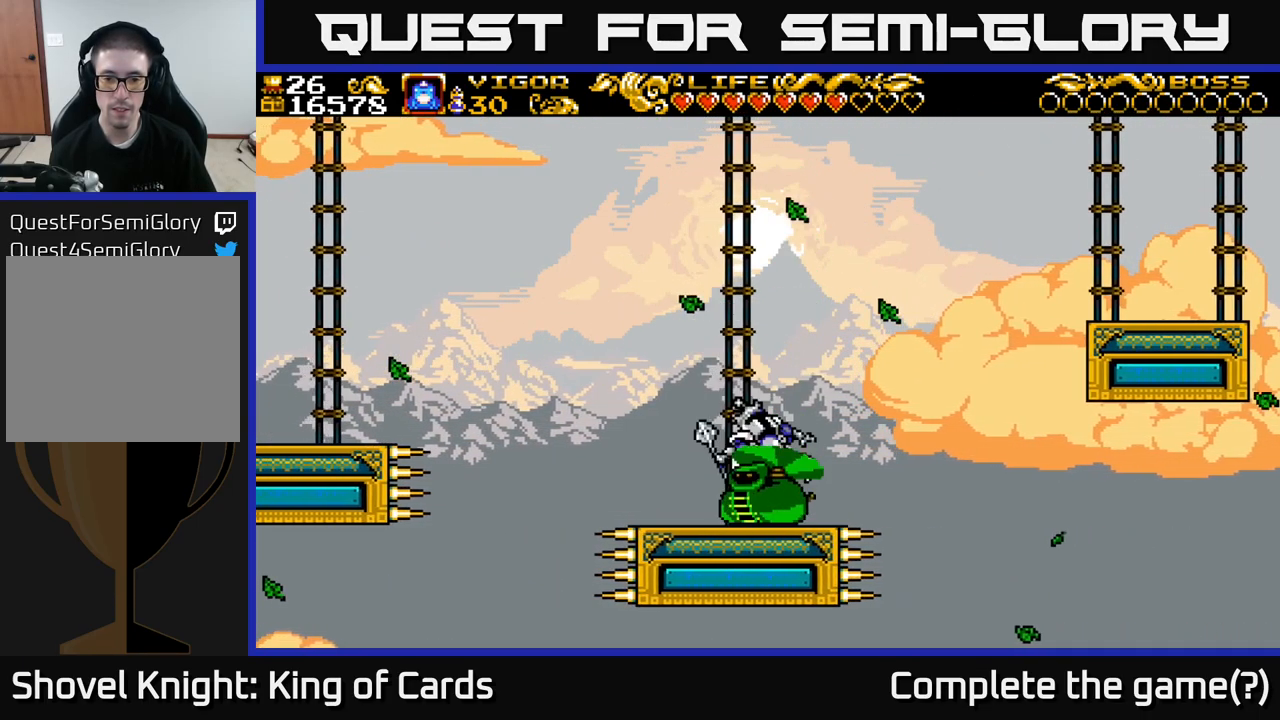
{"buttons": ["X", "DPAD_RIGHT"], "right_stick": "center", "events": [[183, "DPAD_RIGHT", "down"], [433, "X", "down"]]}
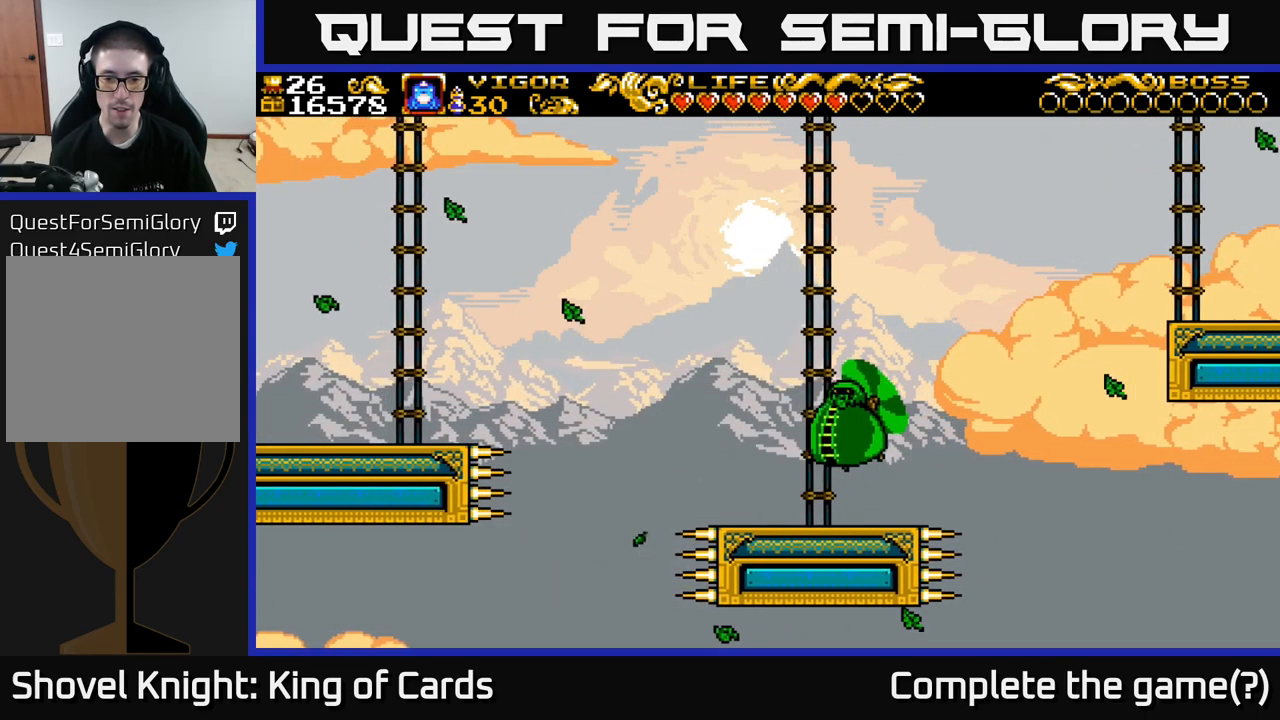
{"buttons": ["DPAD_LEFT"], "right_stick": "center", "events": [[33, "X", "up"], [366, "DPAD_RIGHT", "up"], [416, "DPAD_LEFT", "down"]]}
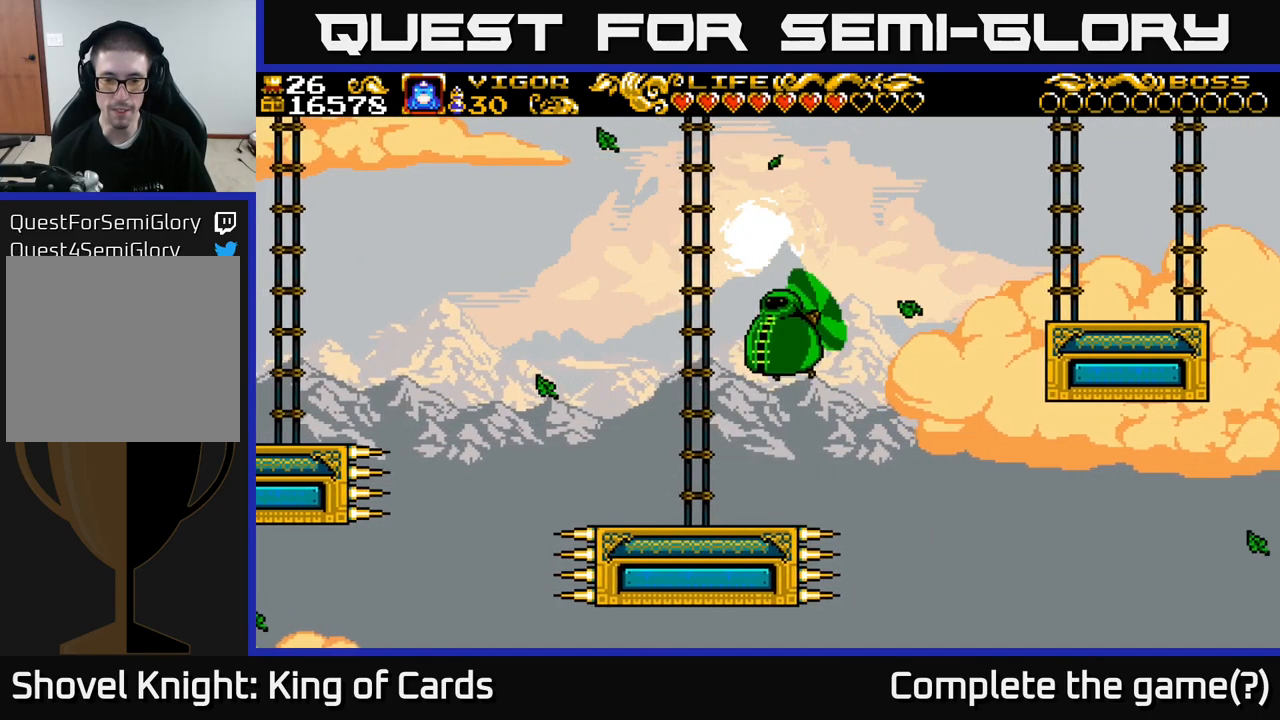
{"buttons": ["A", "DPAD_RIGHT"], "right_stick": "center", "events": [[166, "DPAD_LEFT", "up"], [283, "A", "down"], [500, "DPAD_RIGHT", "down"]]}
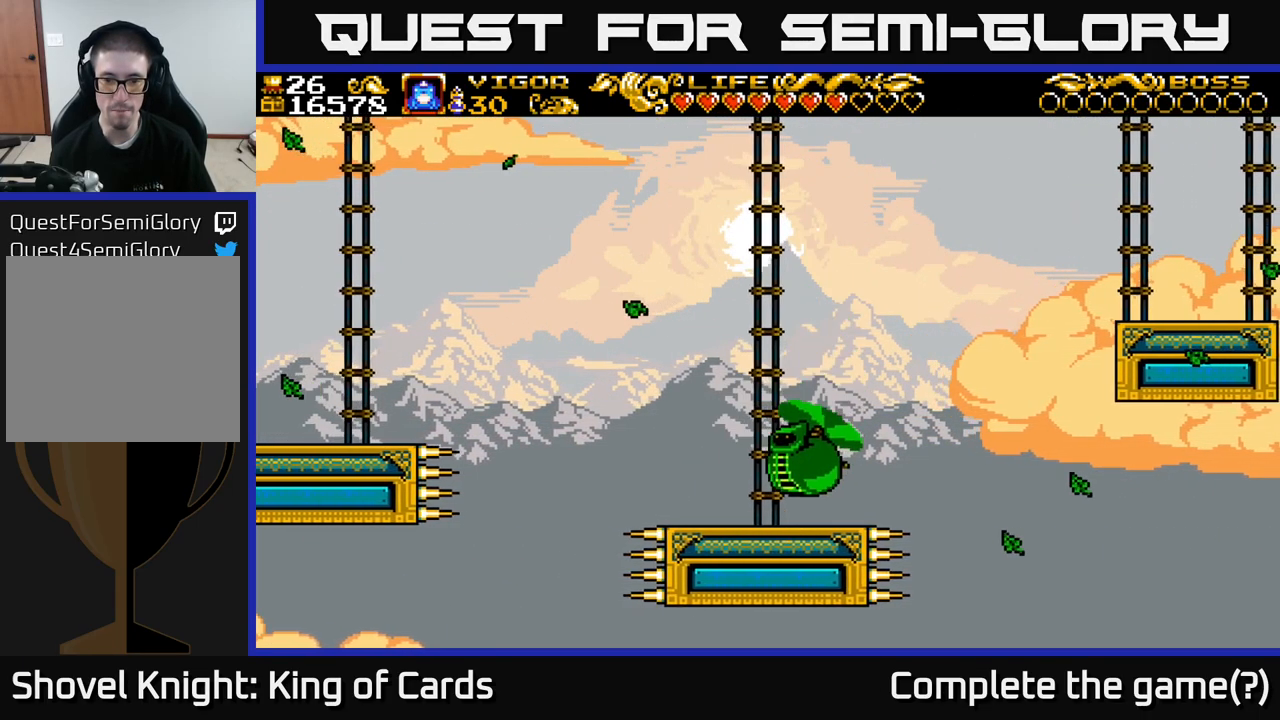
{"buttons": ["DPAD_LEFT"], "right_stick": "center", "events": [[16, "X", "down"], [200, "X", "up"], [266, "DPAD_RIGHT", "up"], [316, "A", "up"], [366, "DPAD_LEFT", "down"]]}
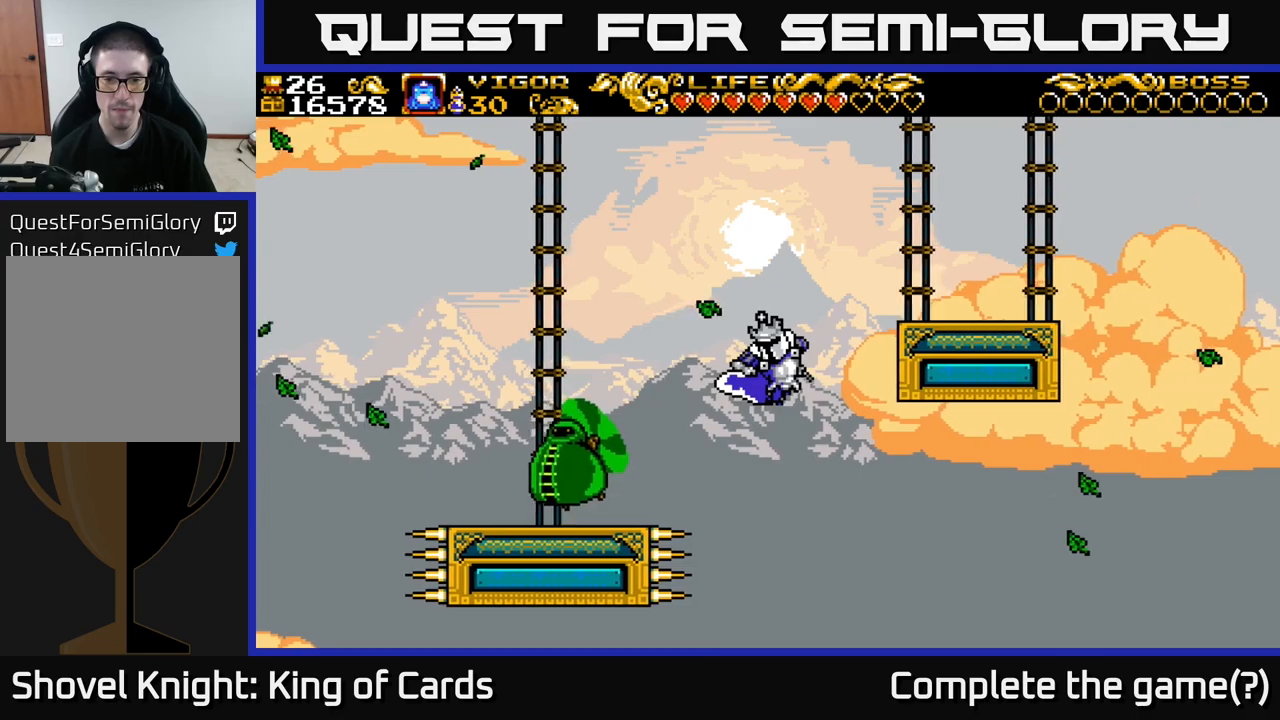
{"buttons": ["A", "X", "DPAD_LEFT"], "right_stick": "center", "events": [[33, "A", "down"], [233, "X", "down"], [350, "X", "up"], [433, "X", "down"]]}
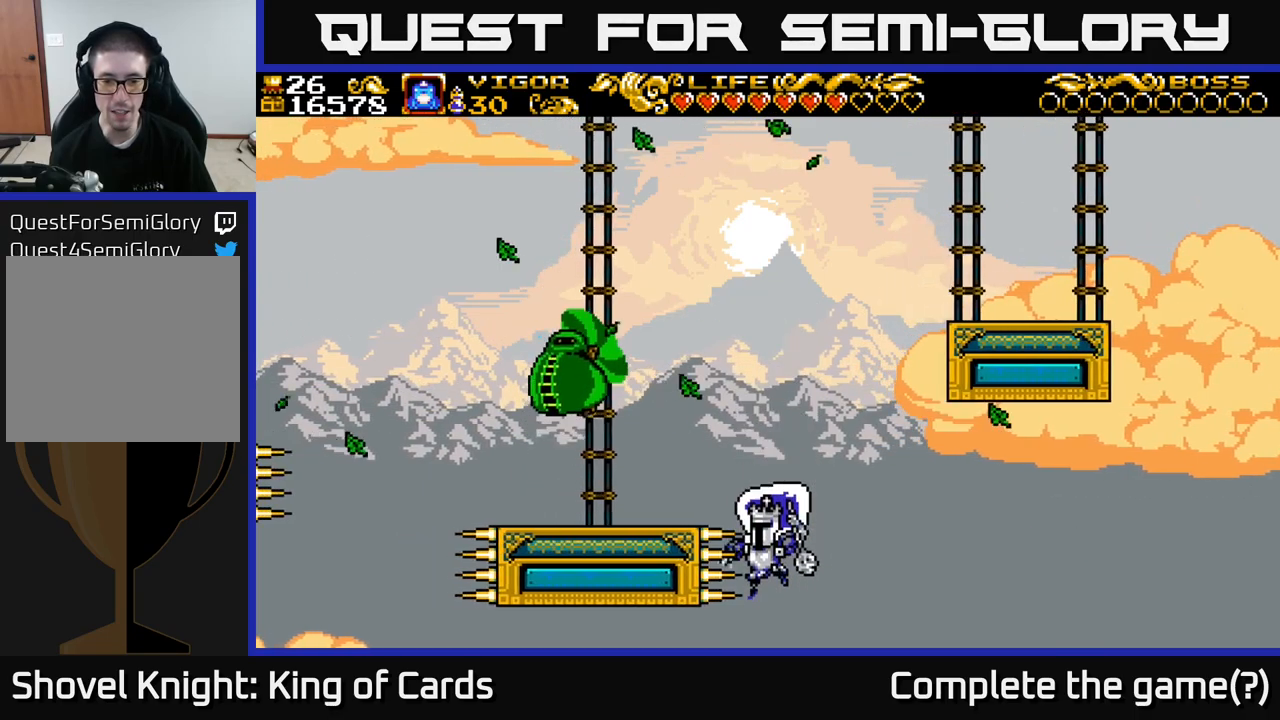
{"buttons": [], "right_stick": "center", "events": [[33, "X", "up"], [83, "DPAD_UP", "down"], [100, "X", "down"], [150, "A", "up"], [200, "A", "down"], [233, "X", "up"], [300, "A", "up"], [400, "DPAD_UP", "up"], [483, "DPAD_LEFT", "up"]]}
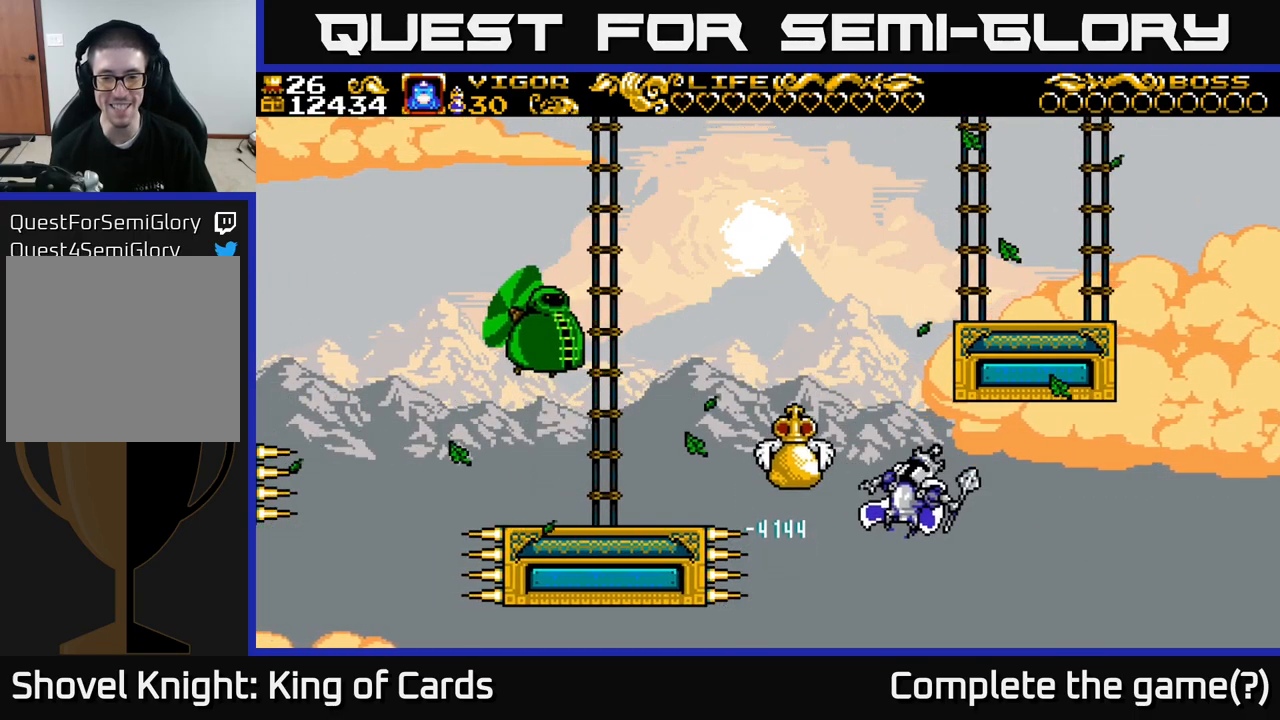
{"buttons": [], "right_stick": "center", "events": []}
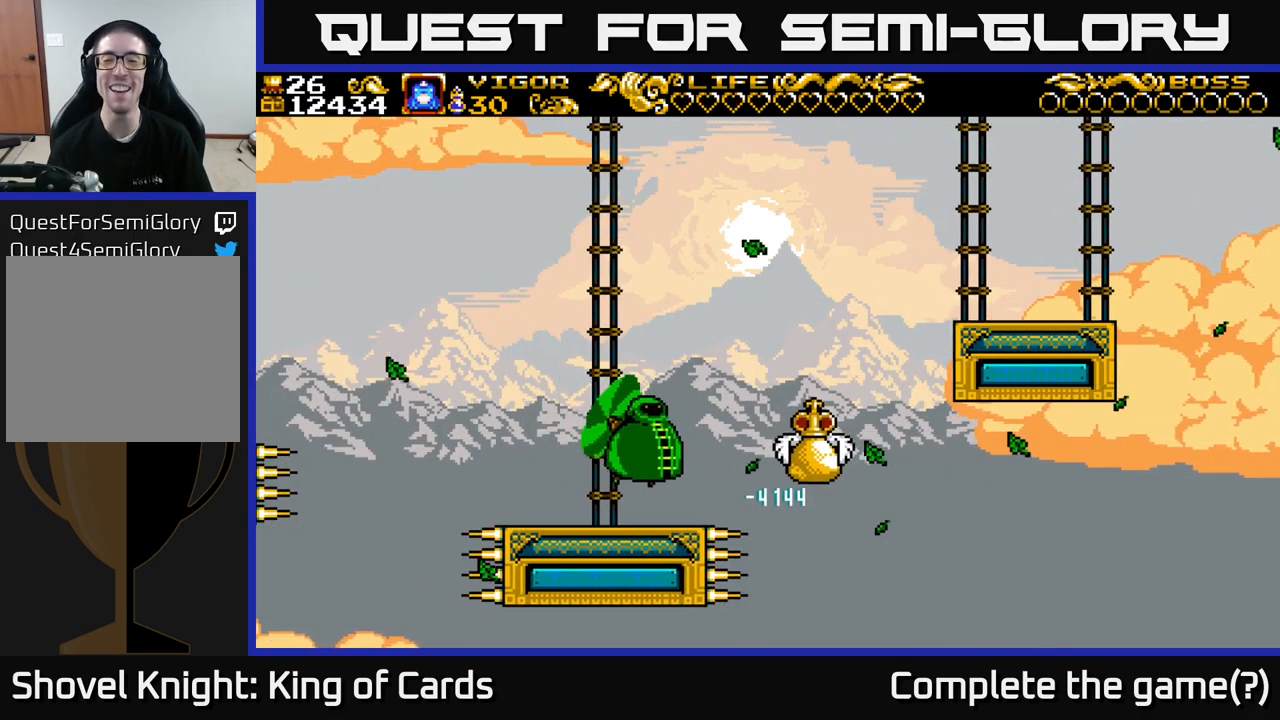
{"buttons": [], "right_stick": "center", "events": []}
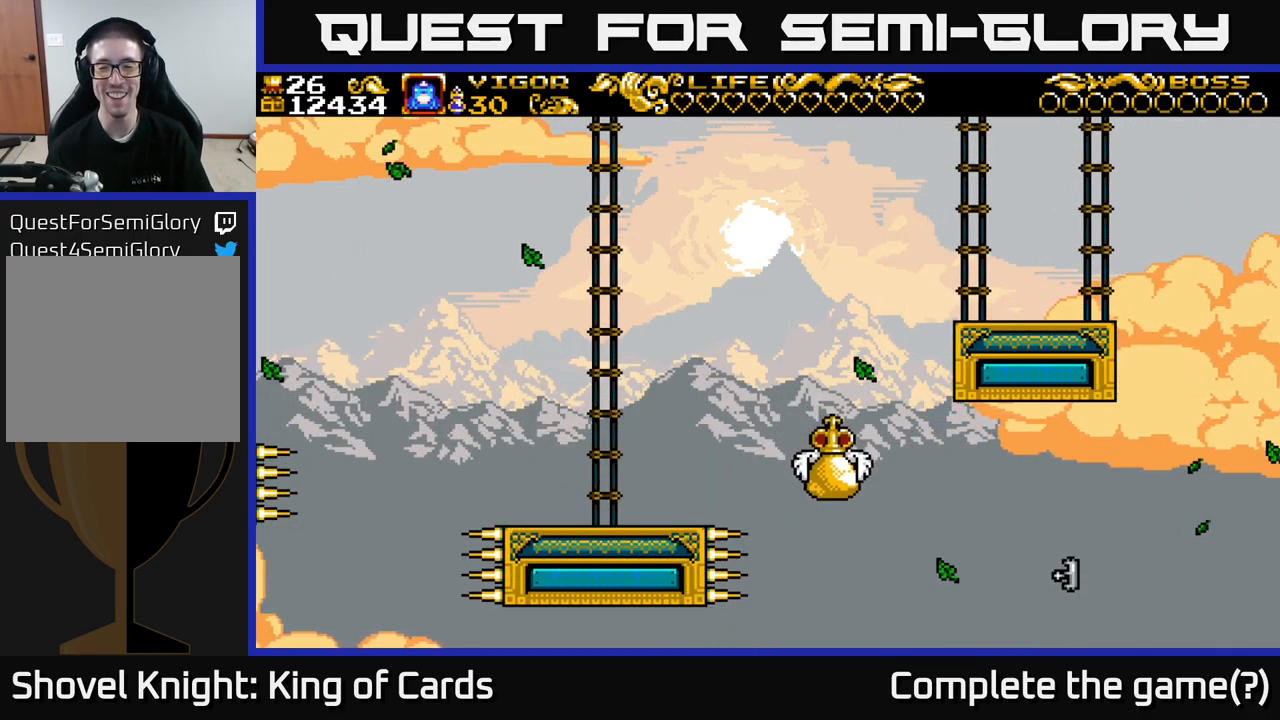
{"buttons": [], "right_stick": "center", "events": []}
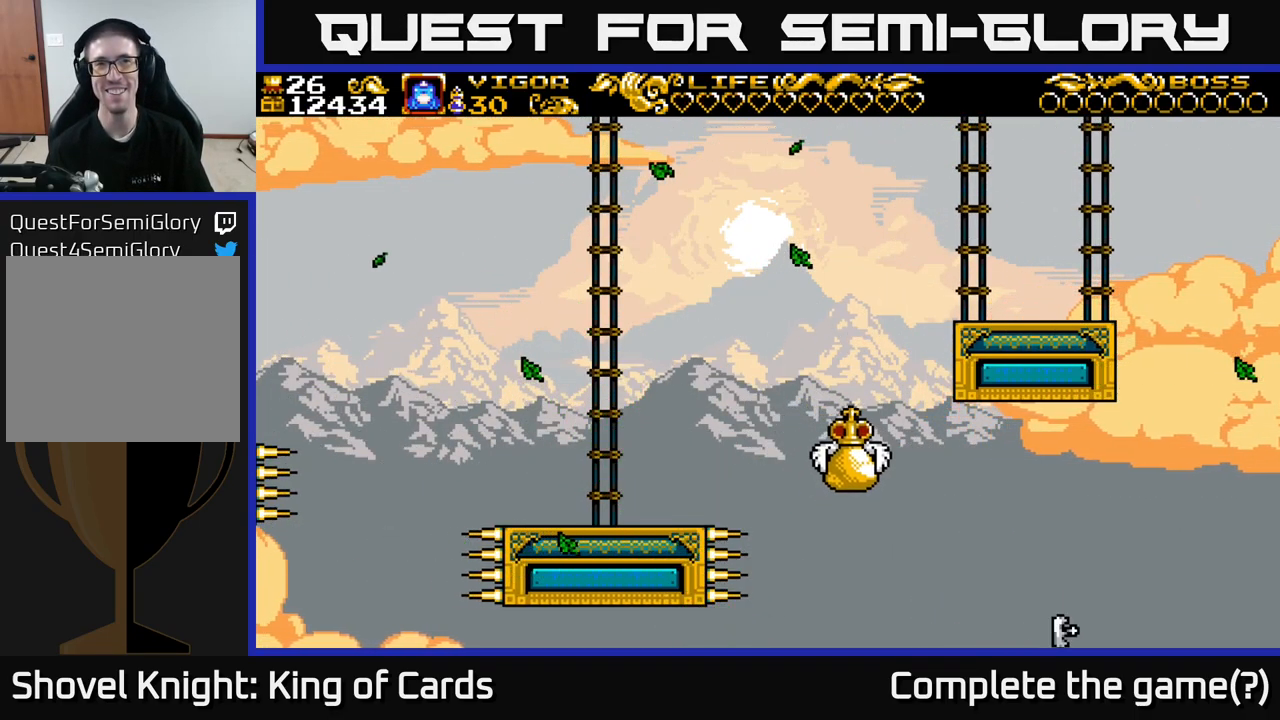
{"buttons": [], "right_stick": "center", "events": []}
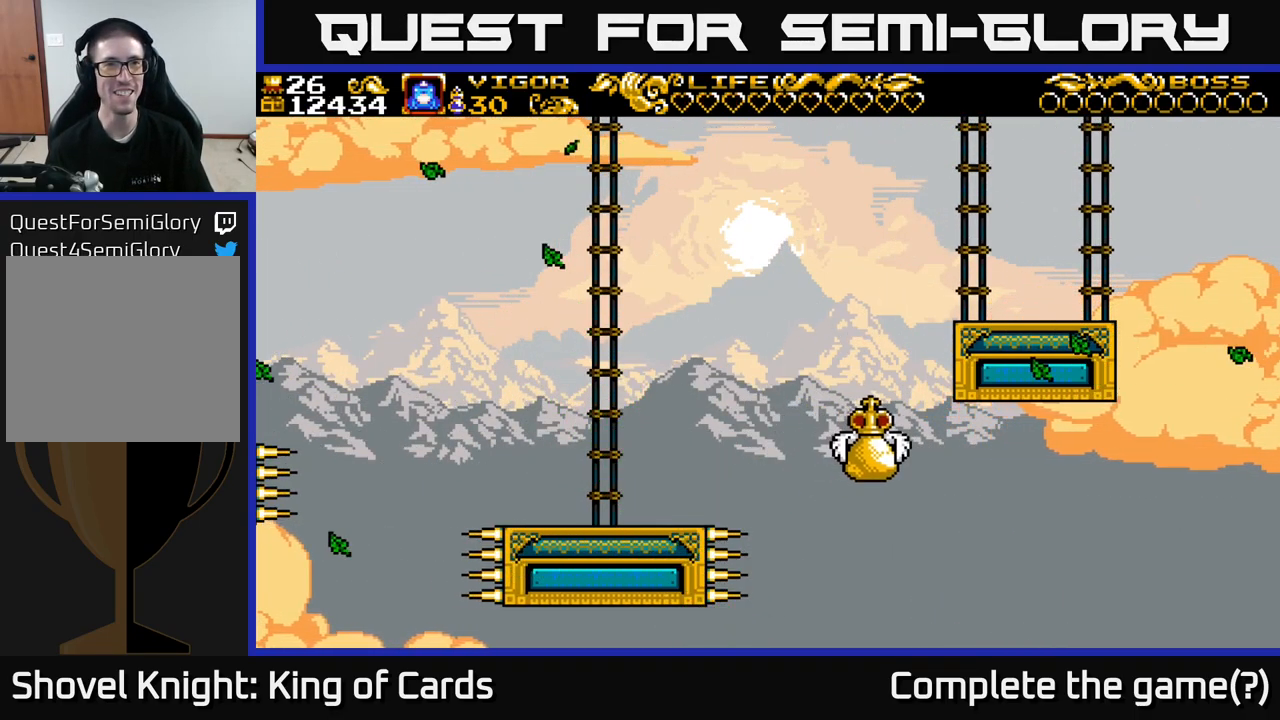
{"buttons": [], "right_stick": "center", "events": []}
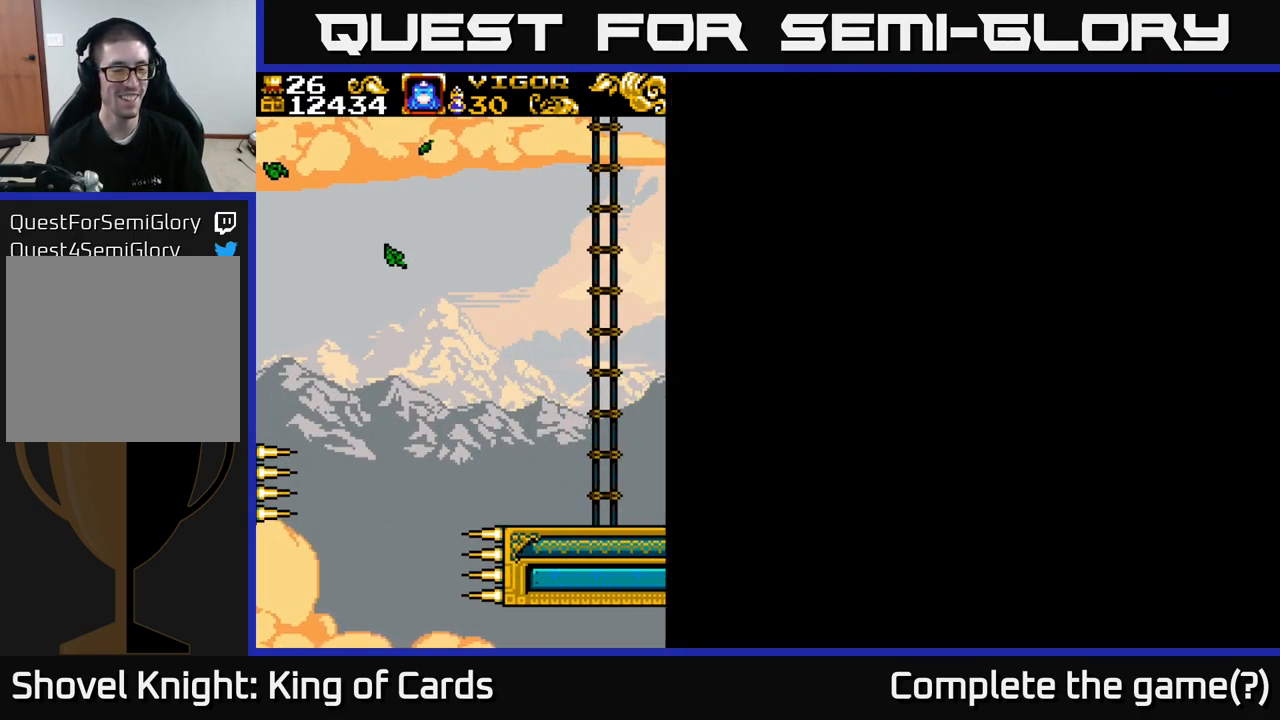
{"buttons": ["A"], "right_stick": "center", "events": [[133, "A", "down"], [267, "A", "up"], [317, "X", "down"], [467, "A", "down"], [500, "X", "up"]]}
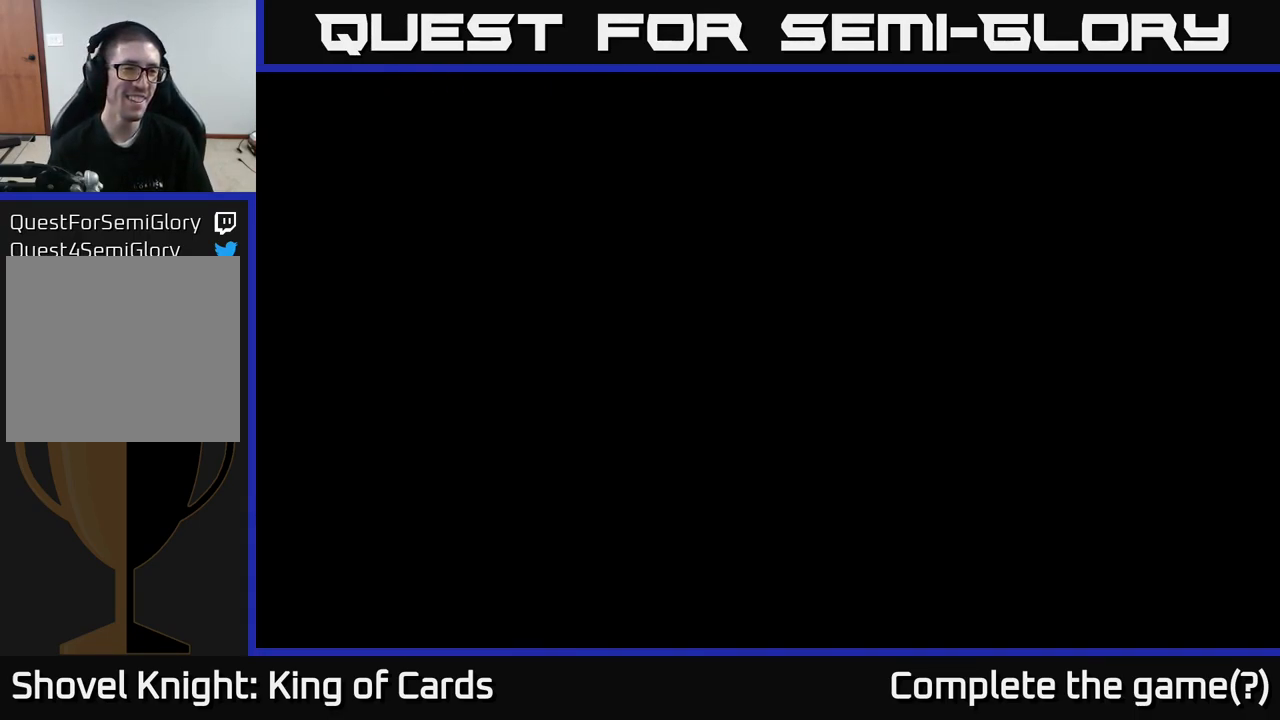
{"buttons": ["A"], "right_stick": "center", "events": [[83, "X", "down"], [117, "A", "up"], [200, "A", "down"], [233, "X", "up"], [283, "X", "down"], [333, "A", "up"], [433, "A", "down"], [467, "X", "up"]]}
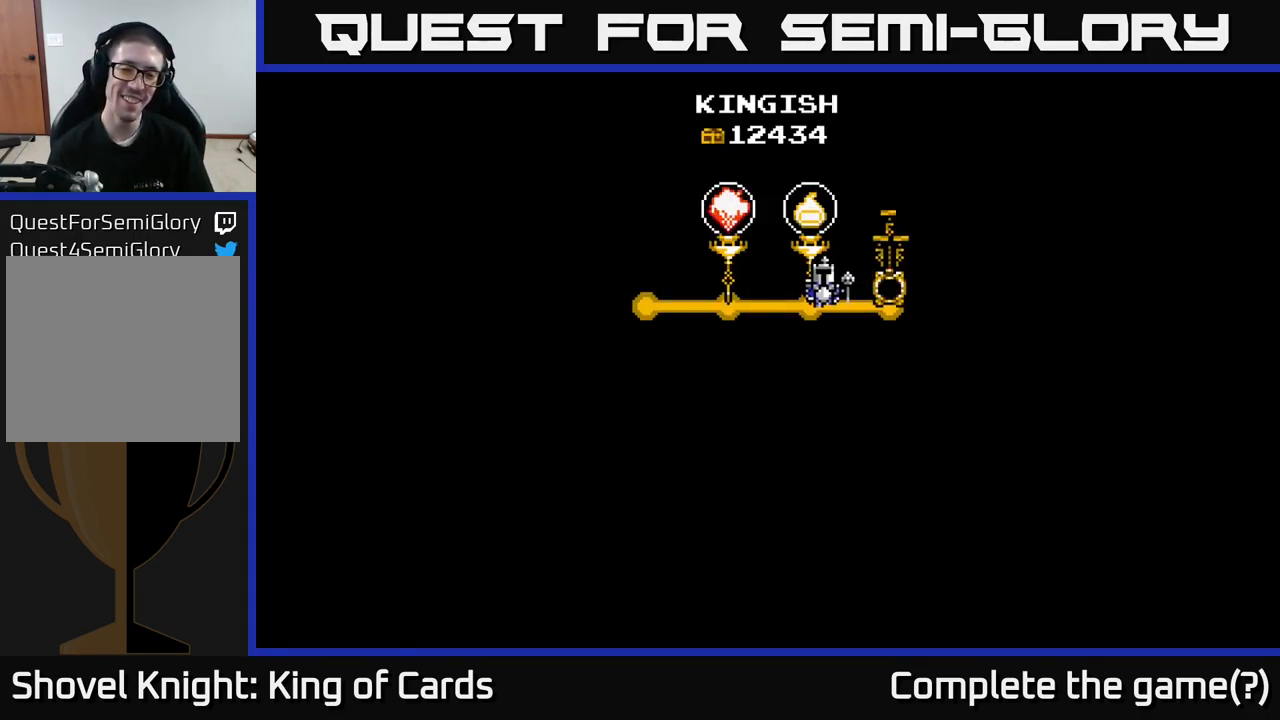
{"buttons": [], "right_stick": "center", "events": [[17, "X", "down"], [50, "A", "up"], [100, "A", "down"], [150, "X", "up"], [317, "A", "up"]]}
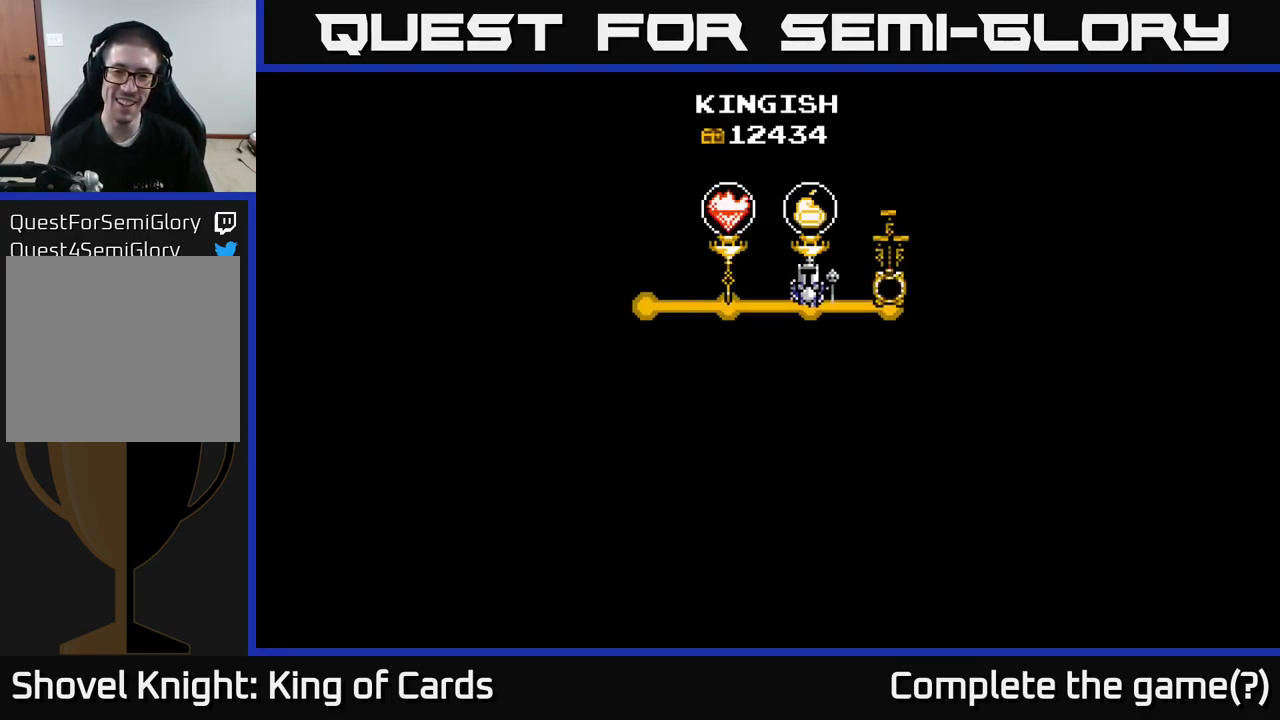
{"buttons": ["A", "X"], "right_stick": "center", "events": [[399, "A", "down"], [499, "X", "down"]]}
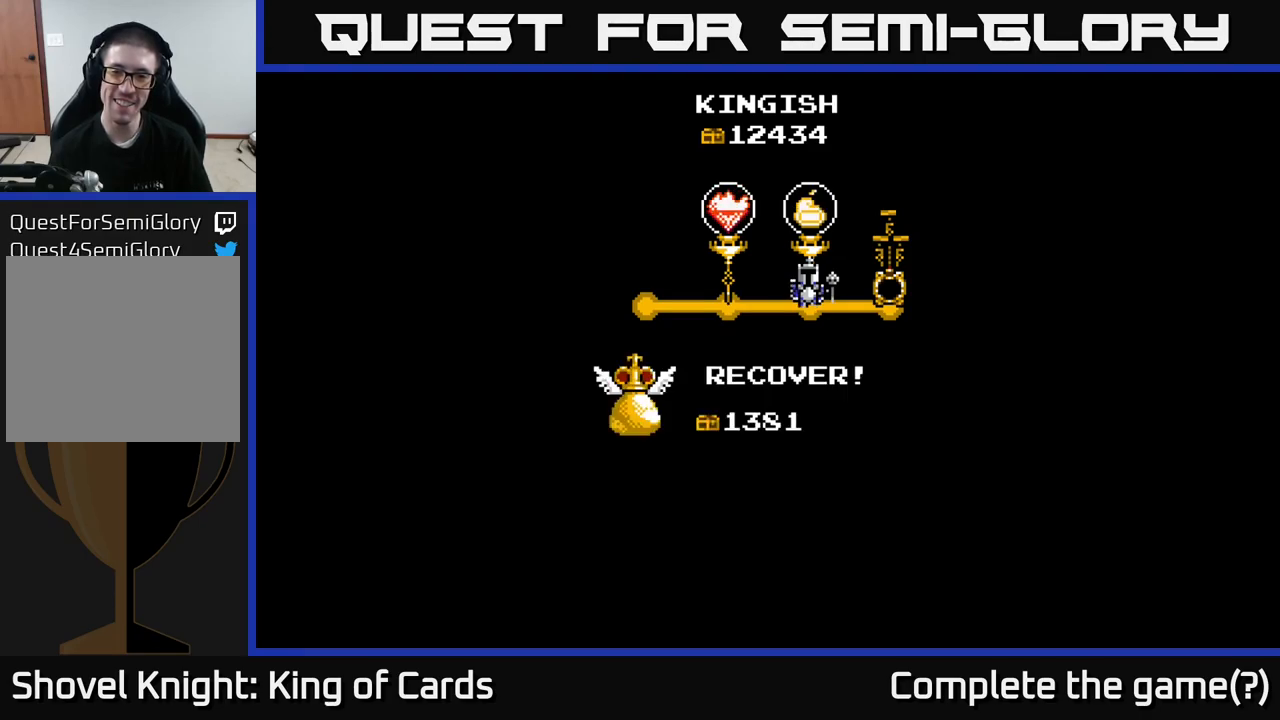
{"buttons": ["A"], "right_stick": "center", "events": [[50, "A", "up"], [167, "X", "up"], [200, "A", "down"], [250, "X", "down"], [300, "A", "up"], [400, "X", "up"], [467, "A", "down"]]}
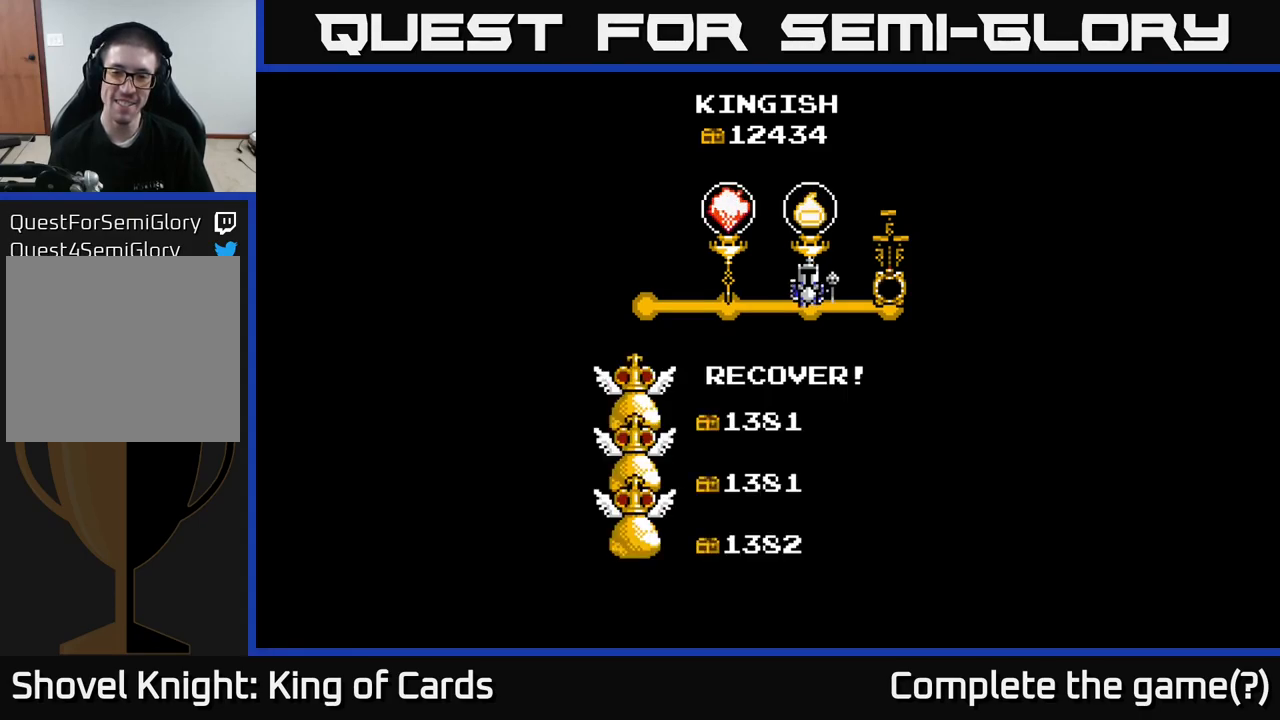
{"buttons": [], "right_stick": "center", "events": [[17, "X", "down"], [67, "A", "up"], [150, "A", "down"], [150, "X", "up"], [200, "A", "up"]]}
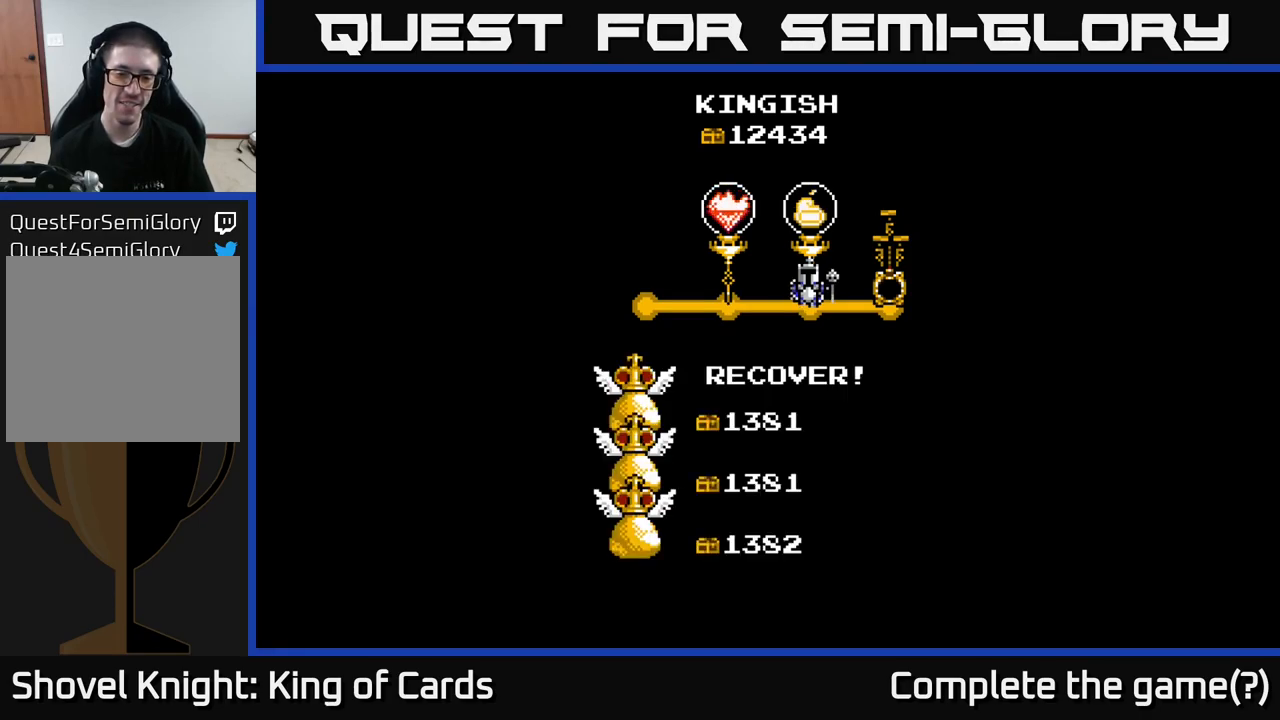
{"buttons": ["A"], "right_stick": "center", "events": [[100, "X", "down"], [134, "A", "down"], [167, "X", "up"], [317, "X", "down"], [334, "A", "up"], [417, "A", "down"], [434, "X", "up"]]}
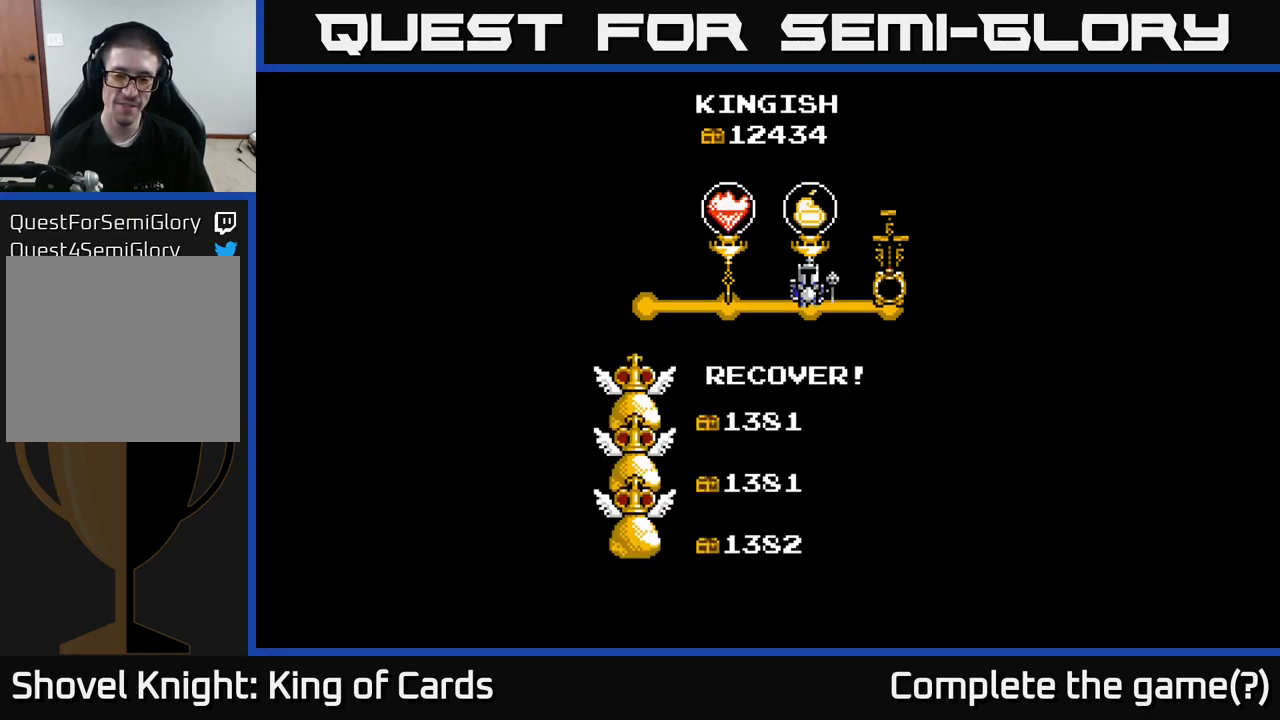
{"buttons": [], "right_stick": "center", "events": [[50, "X", "down"], [84, "A", "up"], [84, "X", "up"]]}
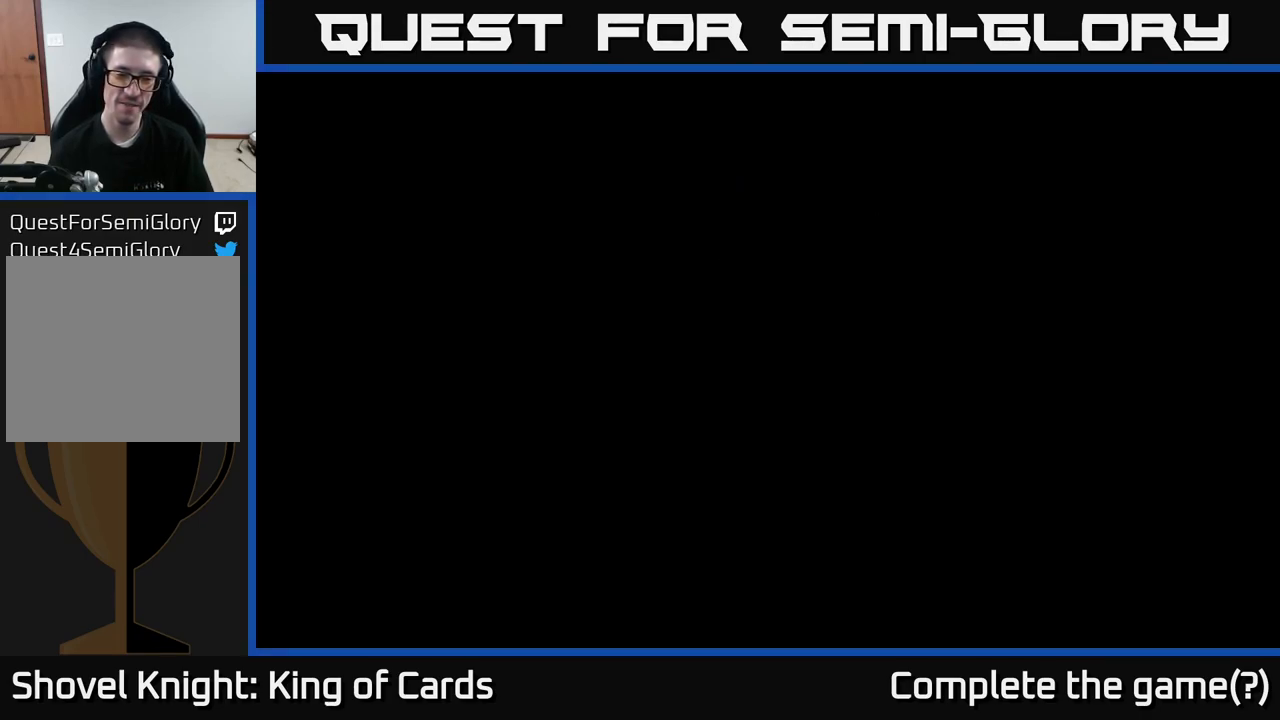
{"buttons": [], "right_stick": "center", "events": []}
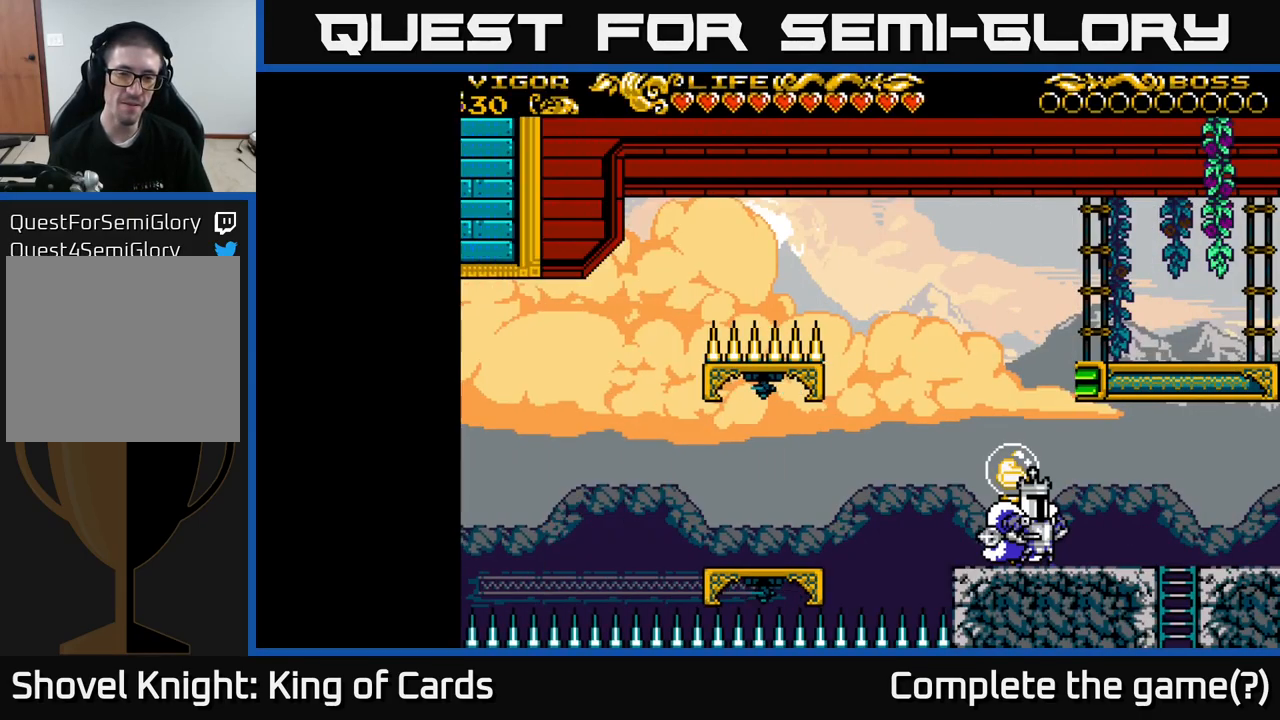
{"buttons": [], "right_stick": "center", "events": [[34, "DPAD_RIGHT", "down"], [484, "DPAD_RIGHT", "up"]]}
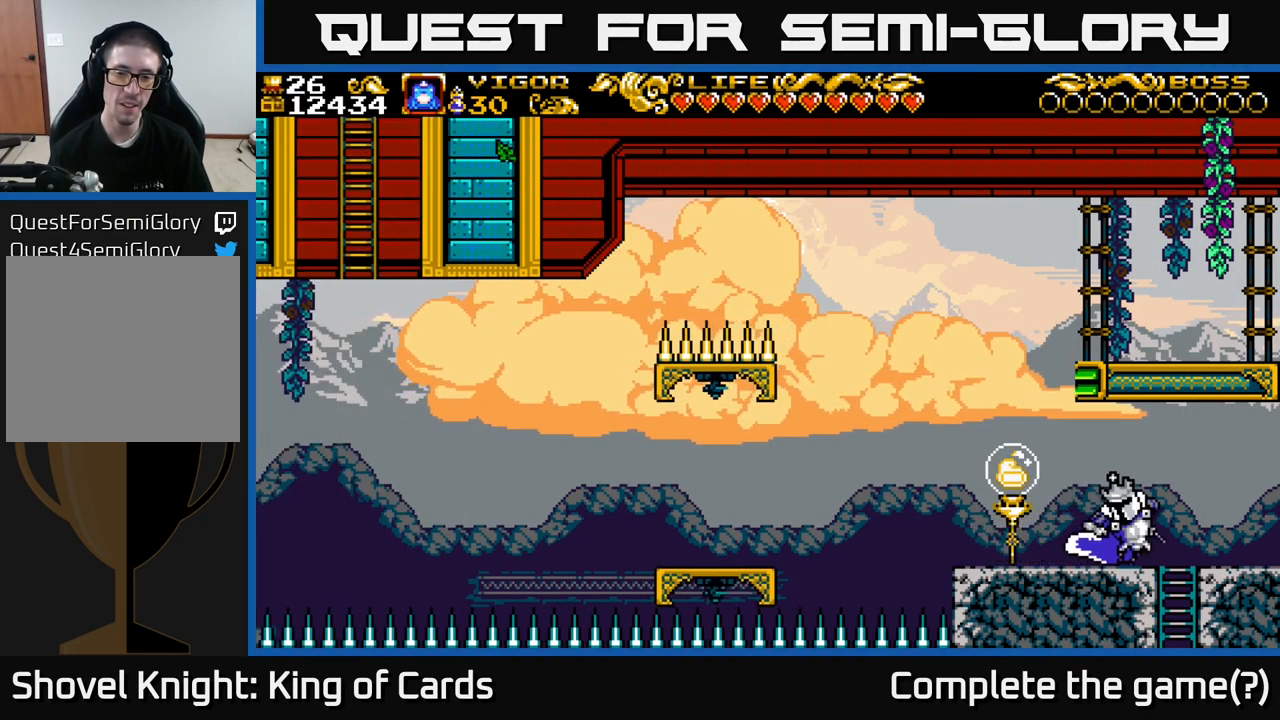
{"buttons": [], "right_stick": "center", "events": [[17, "DPAD_LEFT", "down"], [267, "DPAD_LEFT", "up"]]}
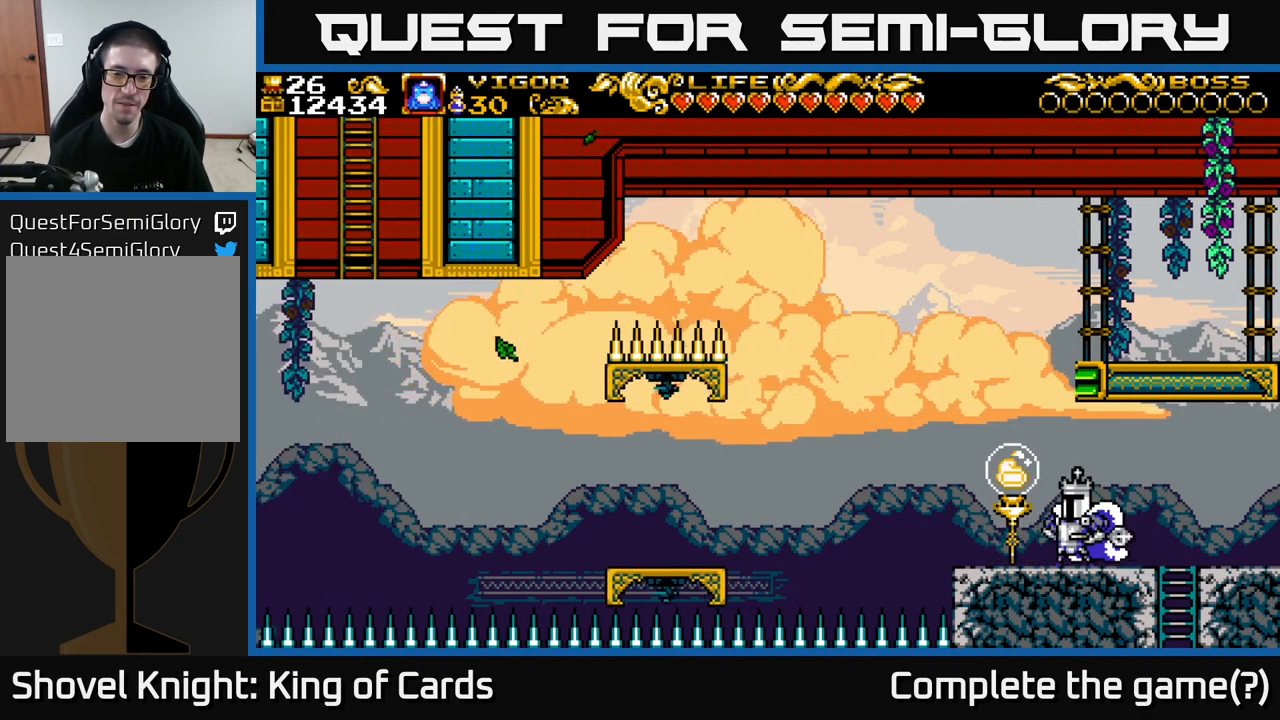
{"buttons": ["DPAD_LEFT"], "right_stick": "center", "events": [[434, "DPAD_LEFT", "down"]]}
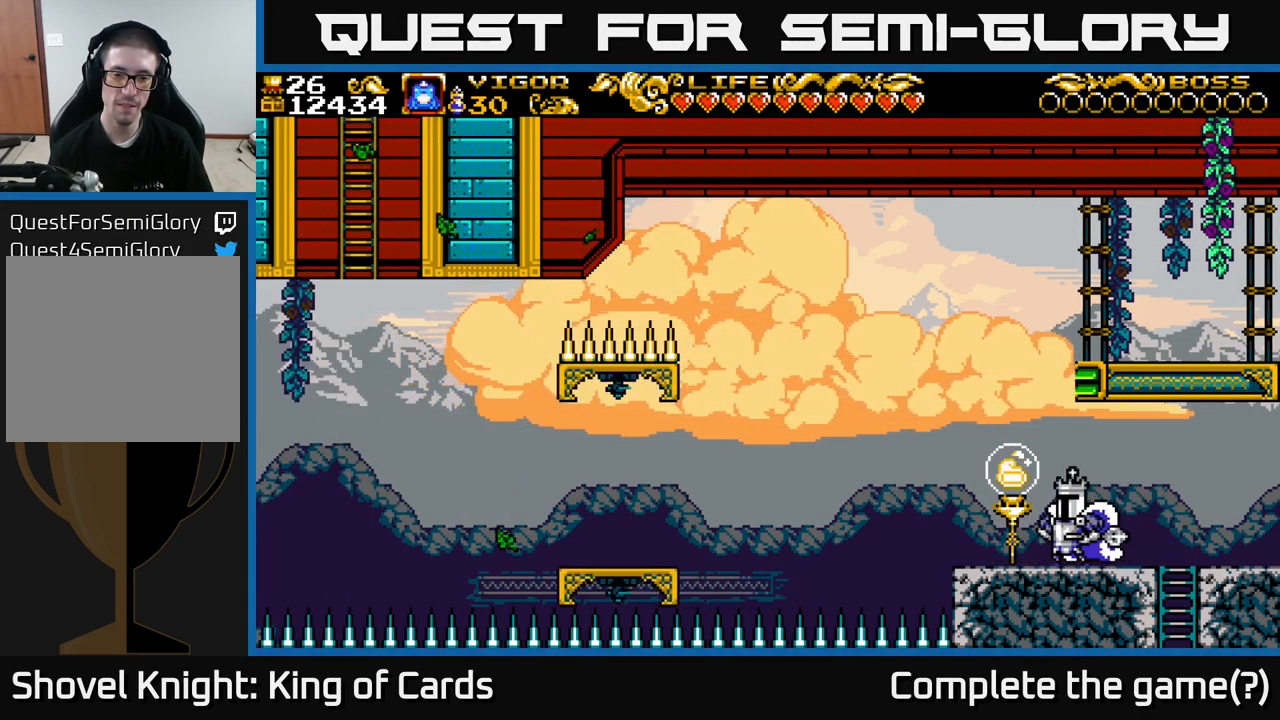
{"buttons": ["DPAD_LEFT"], "right_stick": "center", "events": []}
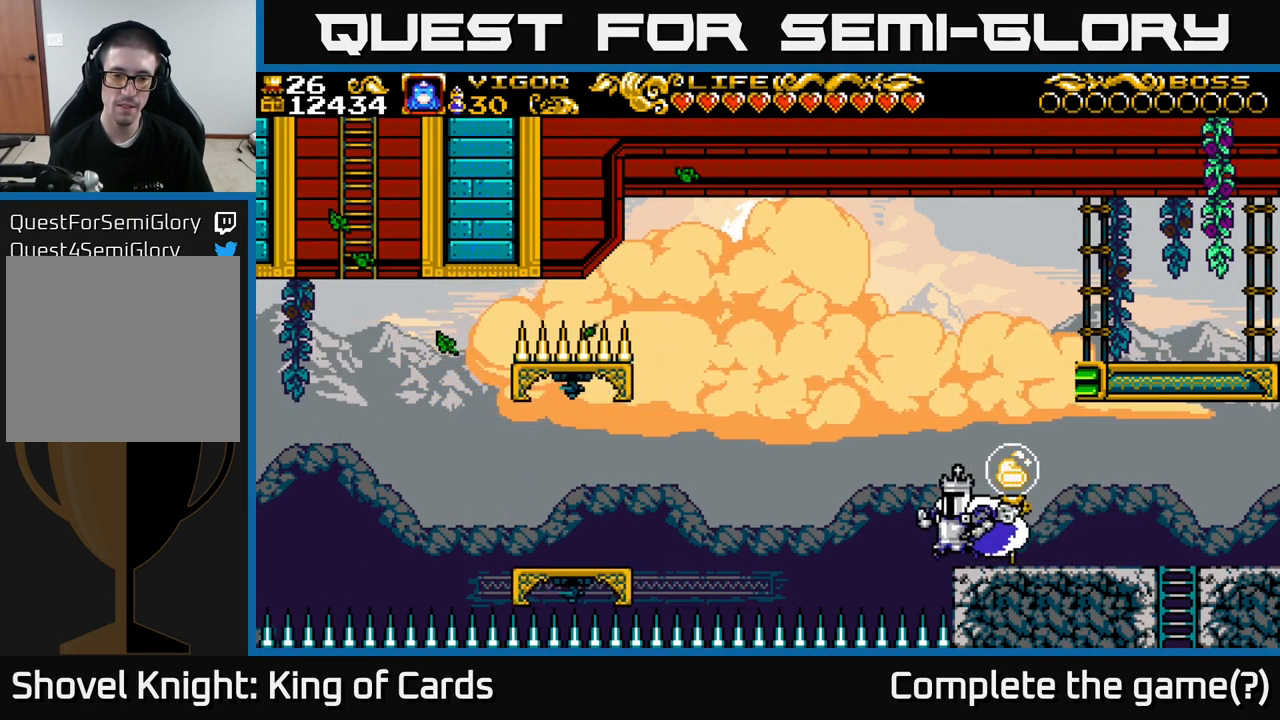
{"buttons": ["A", "DPAD_LEFT"], "right_stick": "center", "events": [[34, "A", "down"]]}
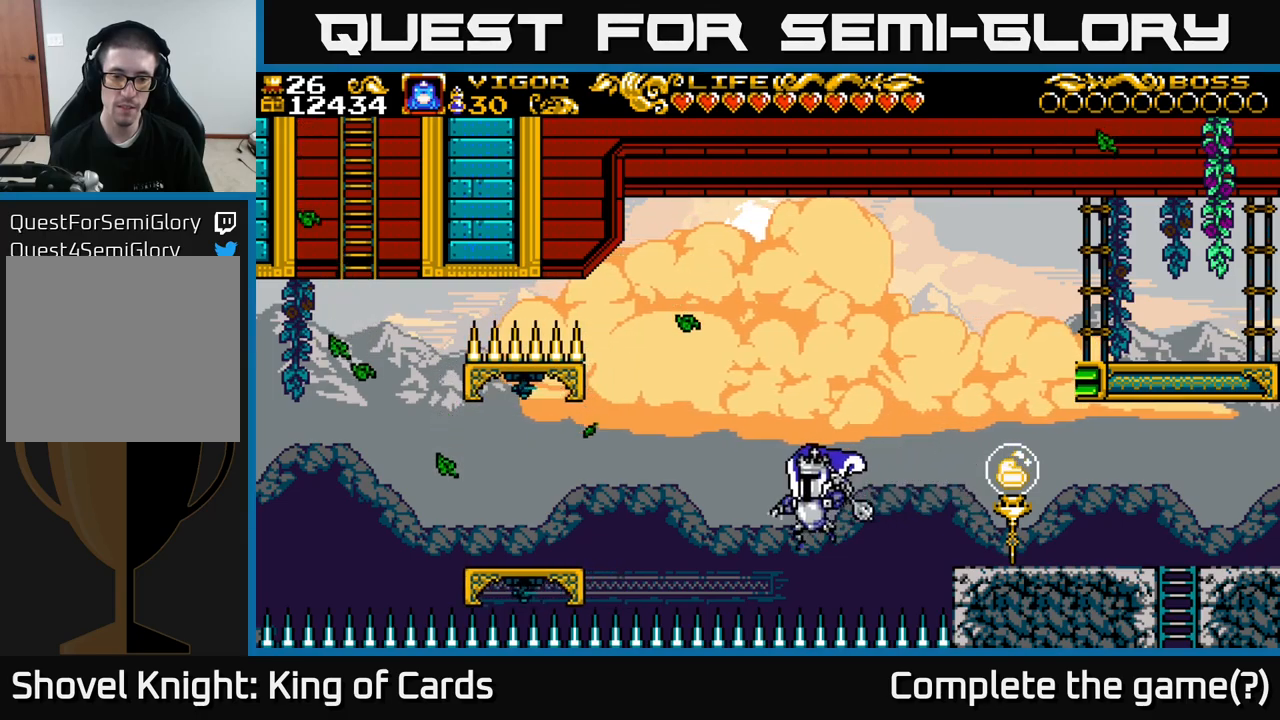
{"buttons": ["A", "X", "DPAD_LEFT"], "right_stick": "center", "events": [[100, "X", "down"]]}
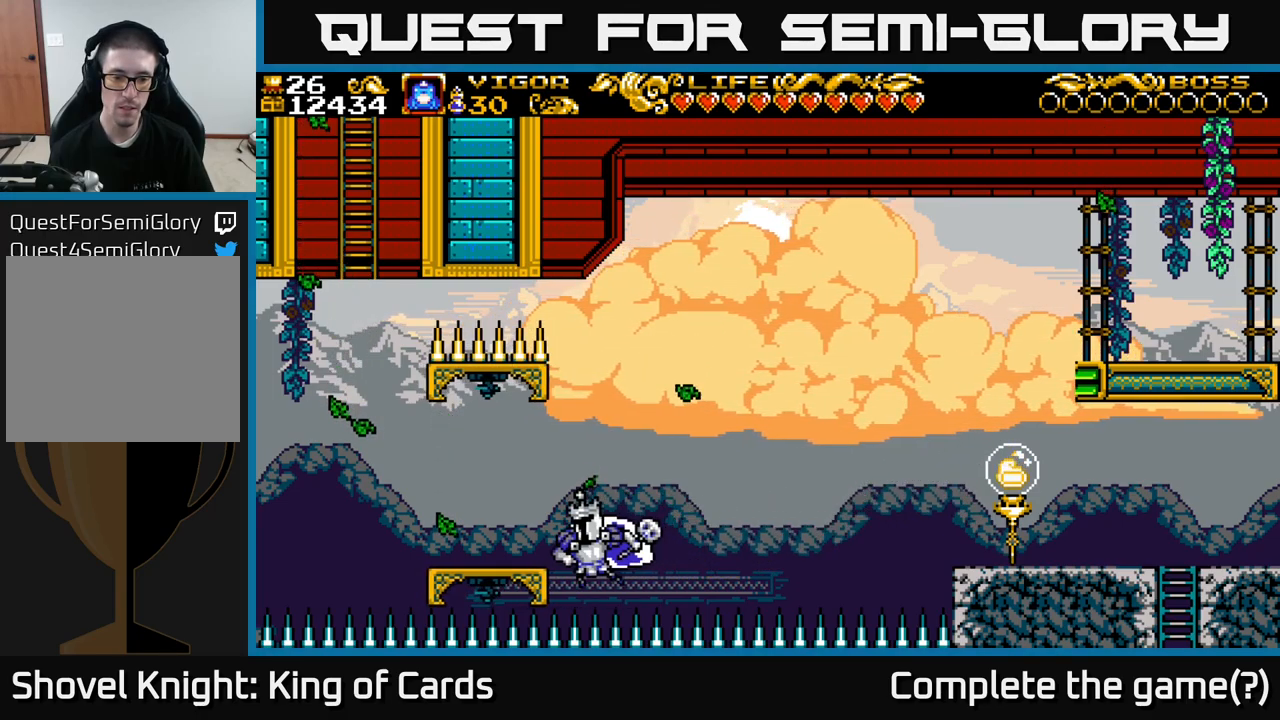
{"buttons": ["DPAD_LEFT"], "right_stick": "center", "events": [[66, "X", "up"], [166, "X", "down"], [300, "X", "up"], [400, "A", "up"]]}
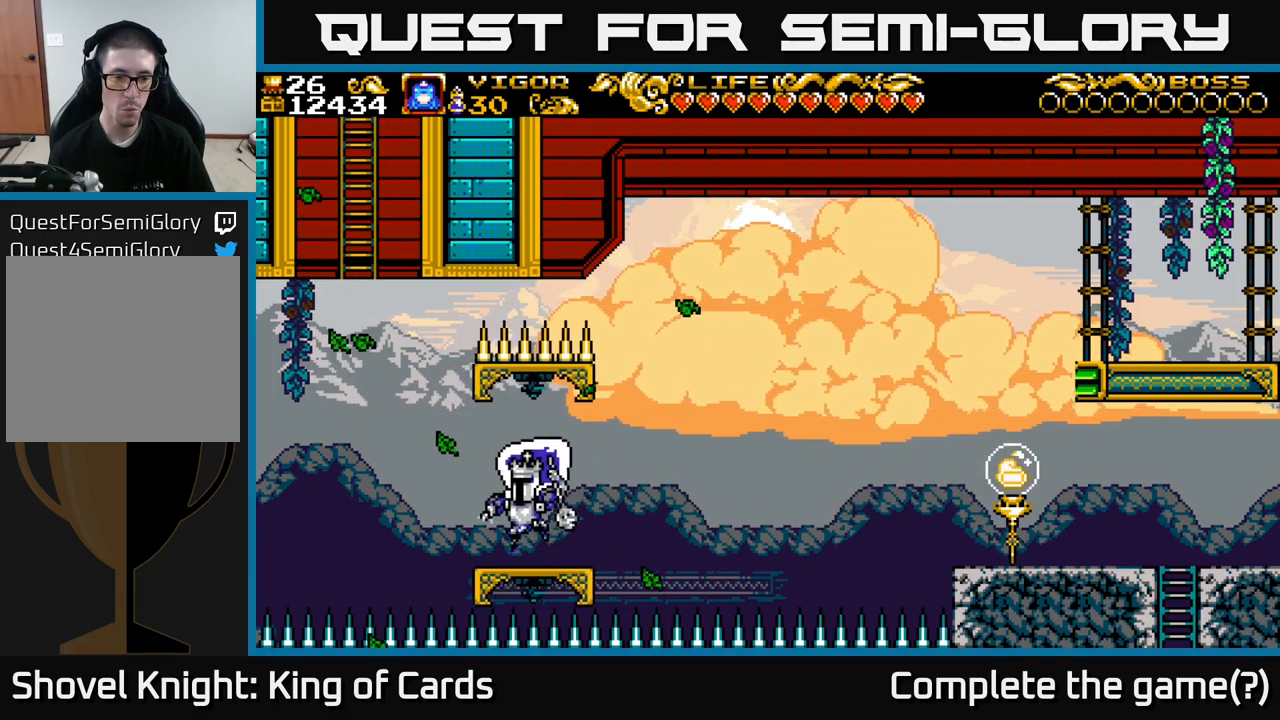
{"buttons": ["DPAD_LEFT"], "right_stick": "center", "events": []}
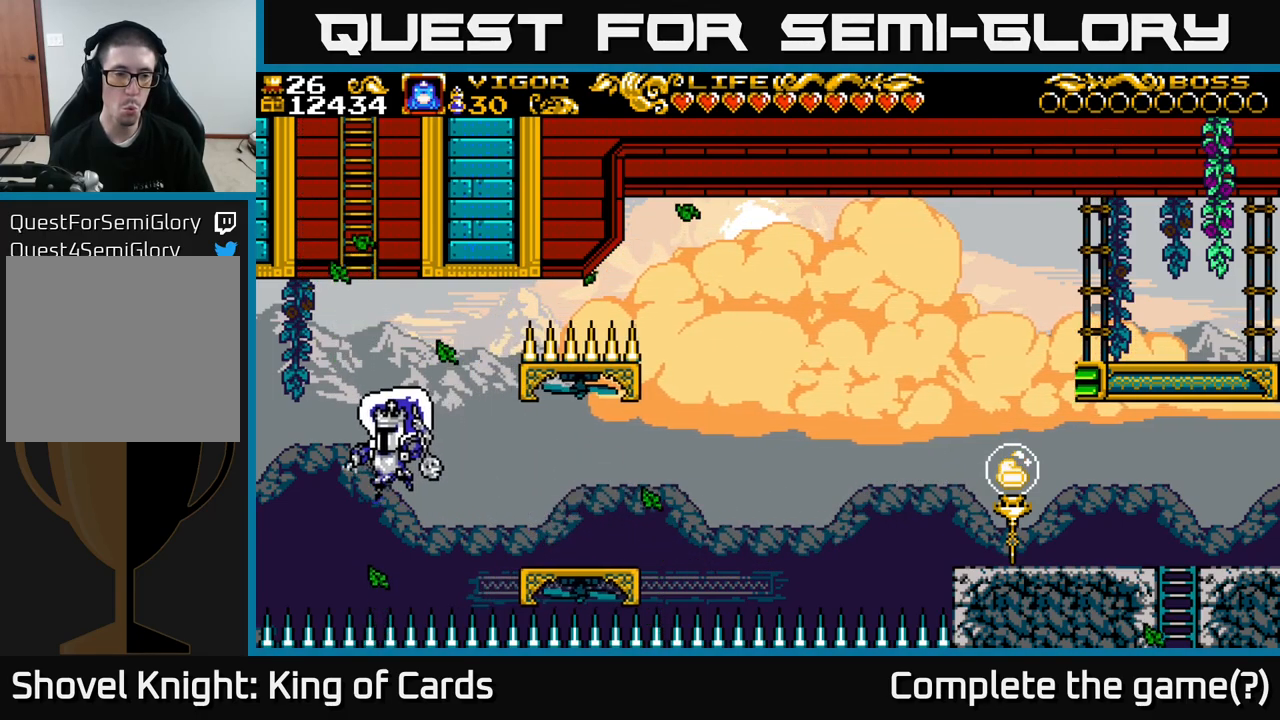
{"buttons": [], "right_stick": "center", "events": [[133, "DPAD_LEFT", "up"]]}